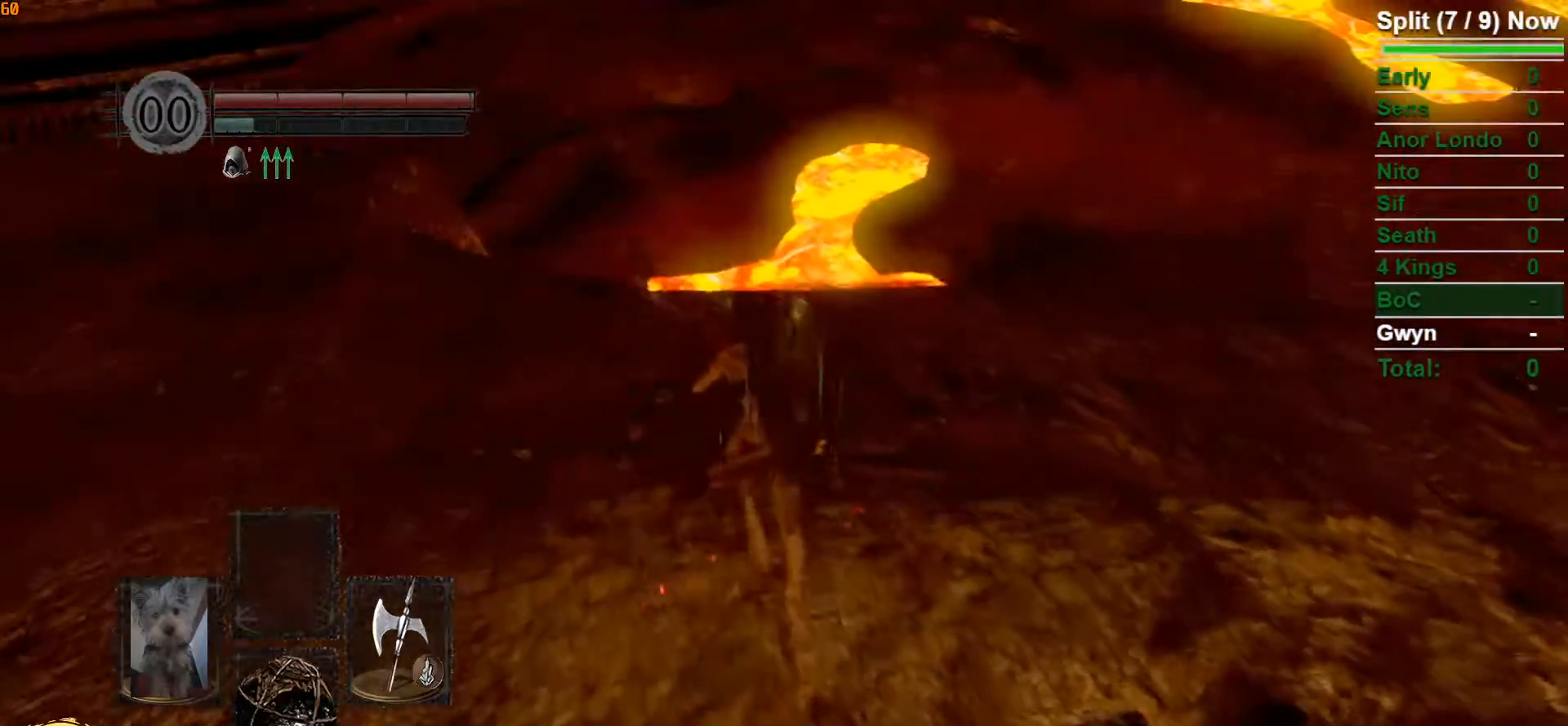
Gameplay with a controller (Xbox layout); each line is a JSON object with the inputs held at the frame after it. "button_events" lists button changes between this image and that frame as [ms after this image, input, new state], when the widget could be followed in between (sticks are given only as held states). Not read: B.
{"buttons": [], "left_stick": "up", "right_stick": "center", "button_events": []}
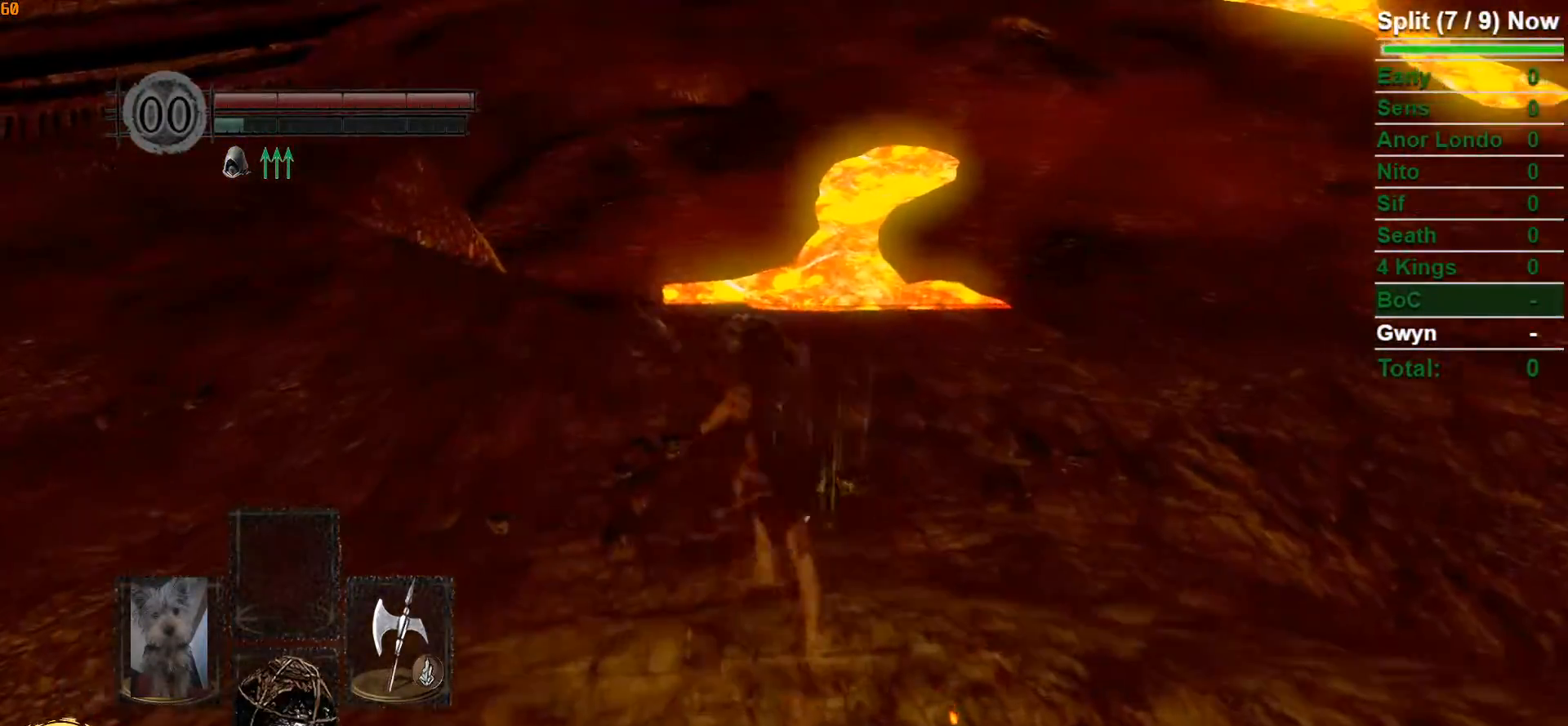
{"buttons": [], "left_stick": "up", "right_stick": "center", "button_events": []}
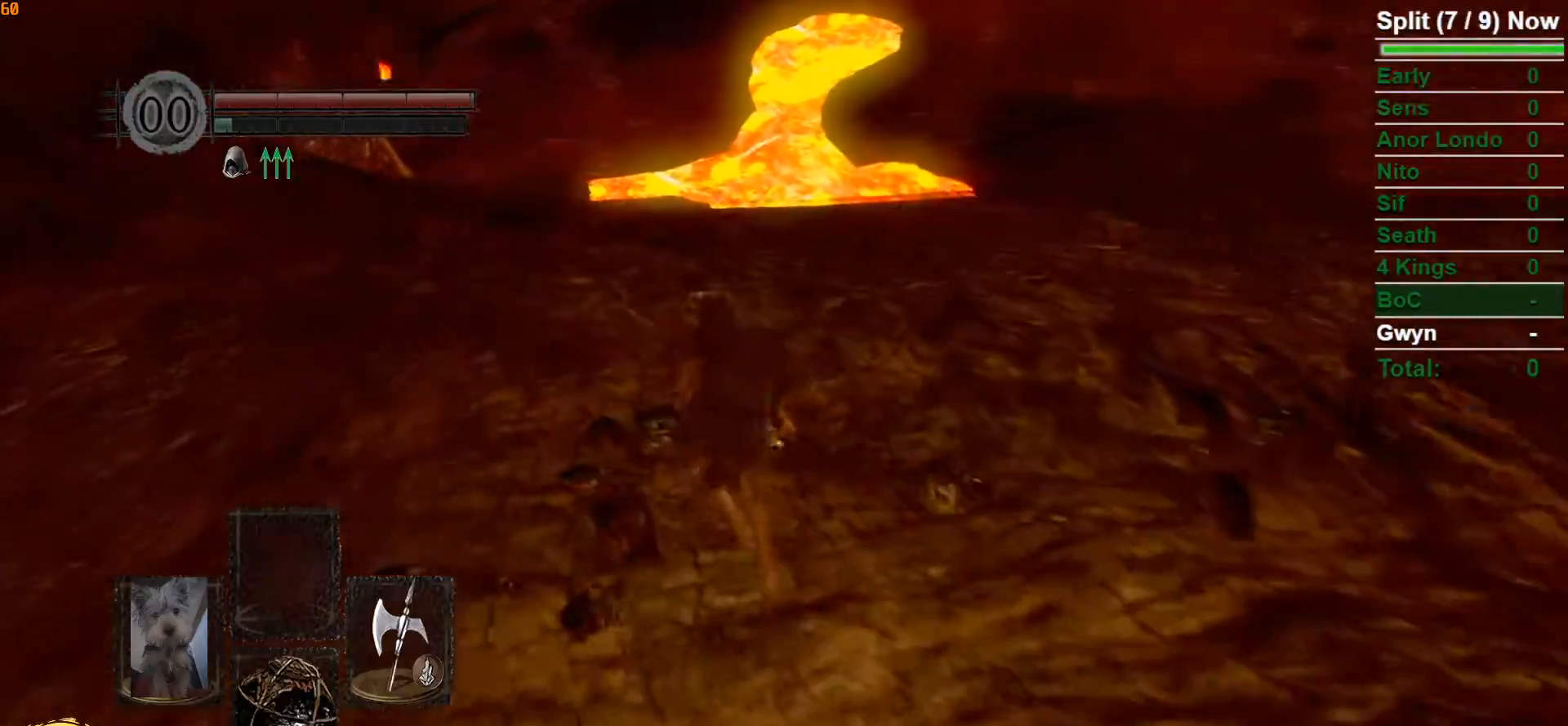
{"buttons": [], "left_stick": "up", "right_stick": "down-right", "button_events": []}
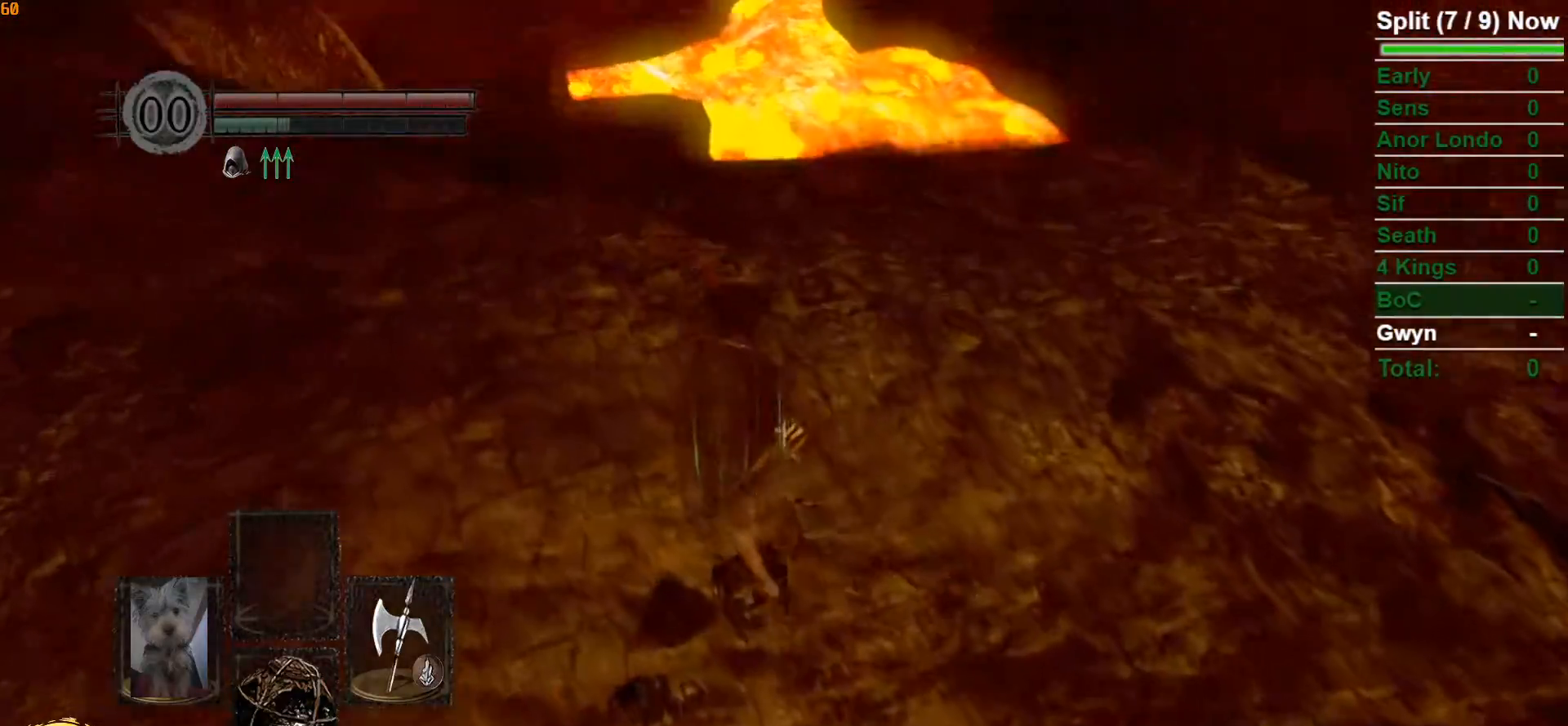
{"buttons": [], "left_stick": "up", "right_stick": "down-right", "button_events": []}
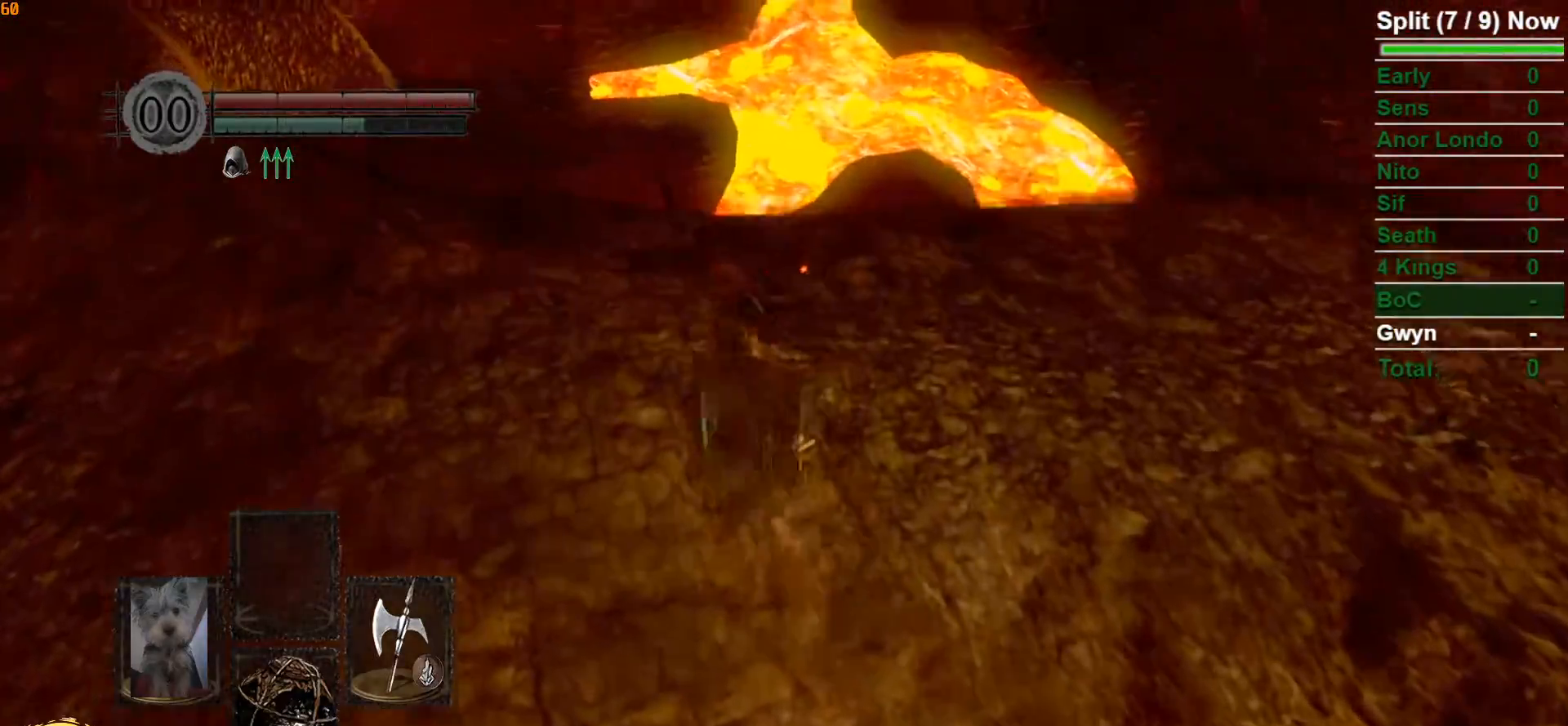
{"buttons": [], "left_stick": "up", "right_stick": "down-right", "button_events": []}
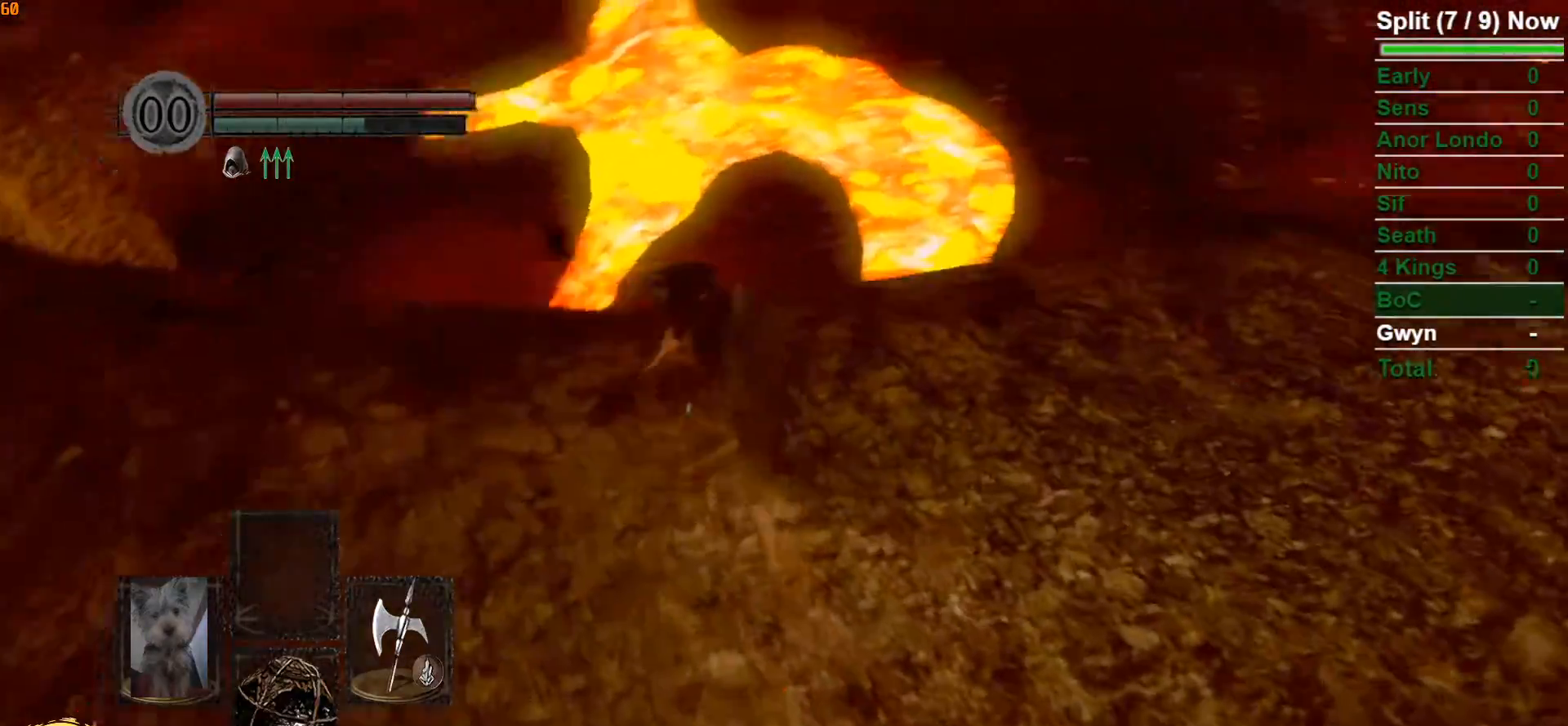
{"buttons": [], "left_stick": "up", "right_stick": "down", "button_events": []}
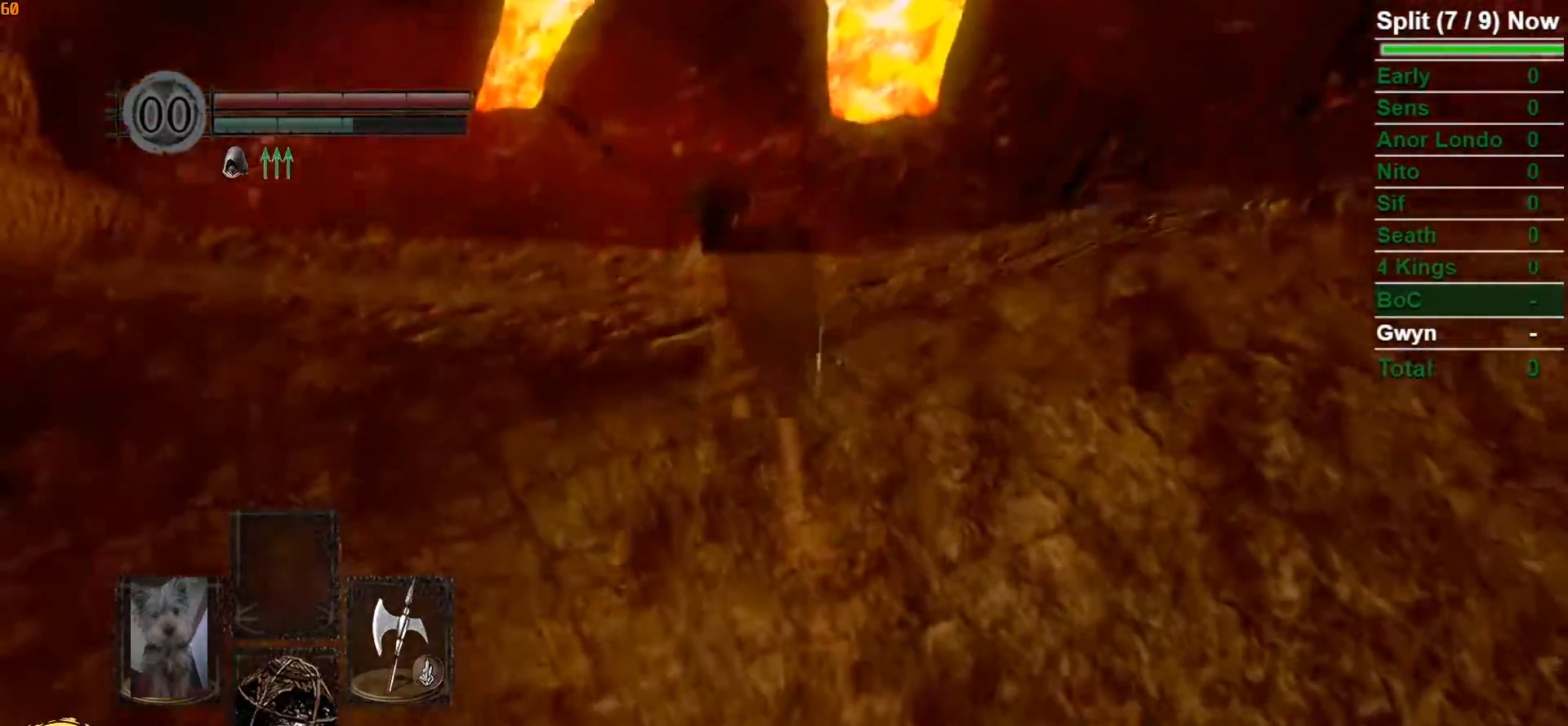
{"buttons": [], "left_stick": "up", "right_stick": "center", "button_events": []}
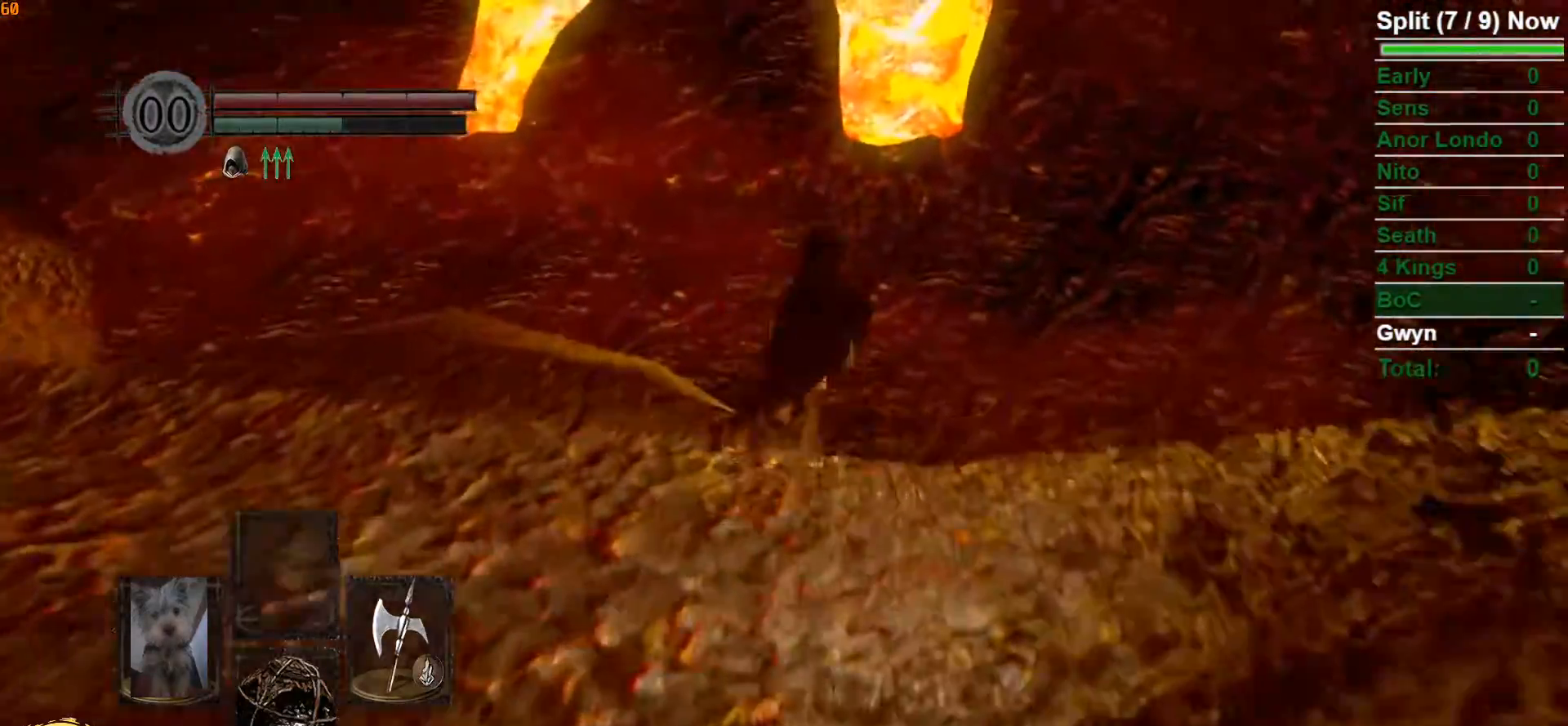
{"buttons": [], "left_stick": "up-right", "right_stick": "center", "button_events": []}
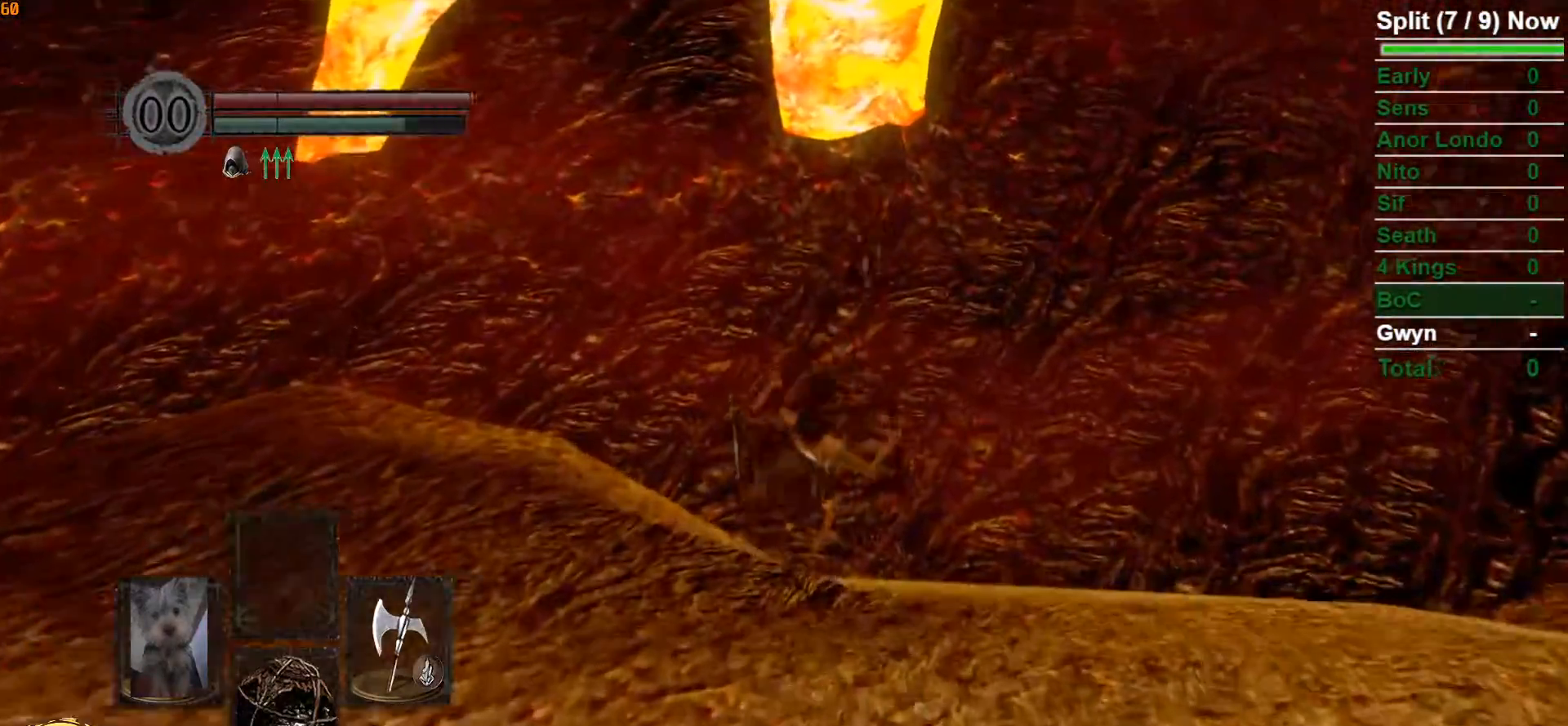
{"buttons": [], "left_stick": "up-right", "right_stick": "center", "button_events": []}